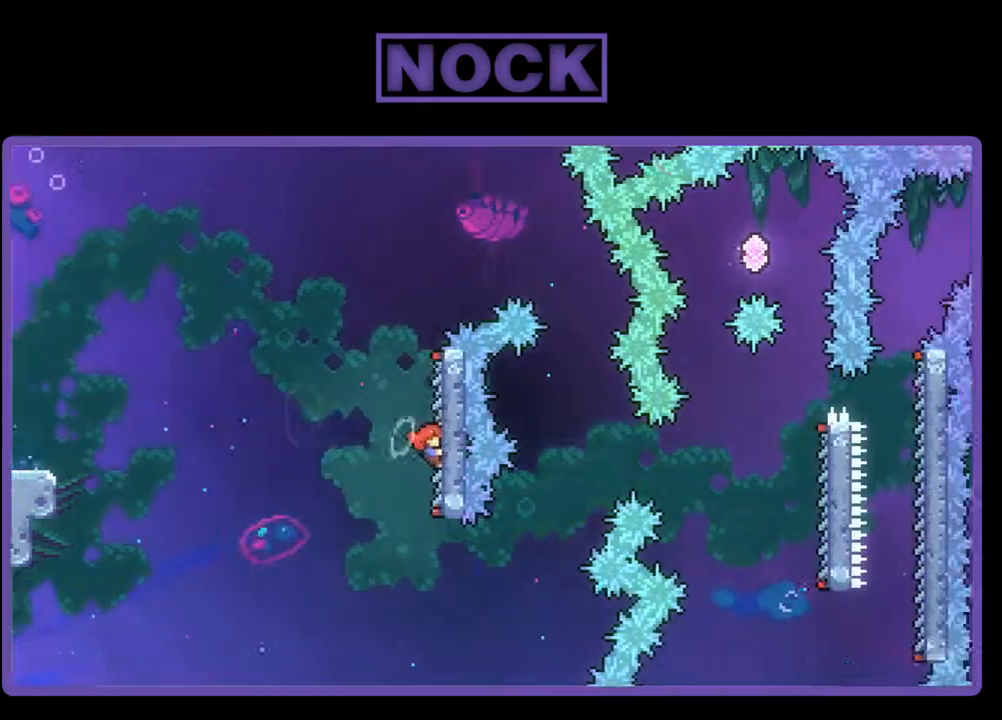
Gameplay with a controller (PlayStation layout); each line is a JSON object with the inputs held at the frame after it. "events" lists button and stick changes between this image and that frame as [ms after this image, input, new state], when the widget could be followed in between. Not read: left_stick right_stick.
{"buttons": ["CROSS", "R2", "DPAD_RIGHT"], "events": [[67, "CROSS", "up"], [400, "CROSS", "down"], [467, "DPAD_UP", "up"]]}
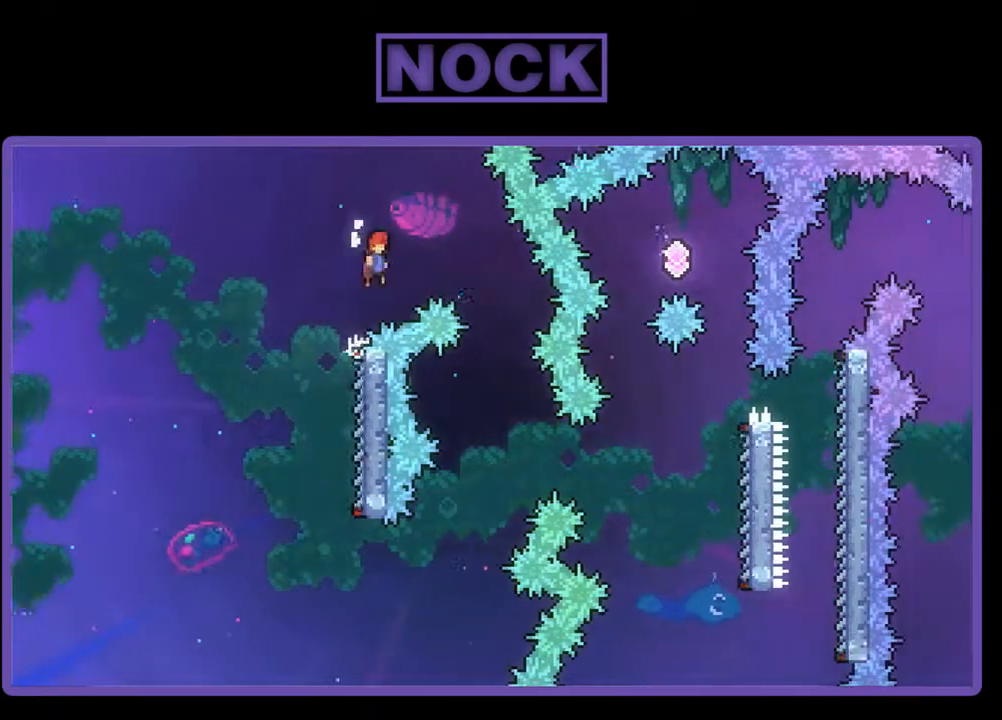
{"buttons": ["R2"], "events": [[100, "CROSS", "up"], [433, "DPAD_RIGHT", "up"]]}
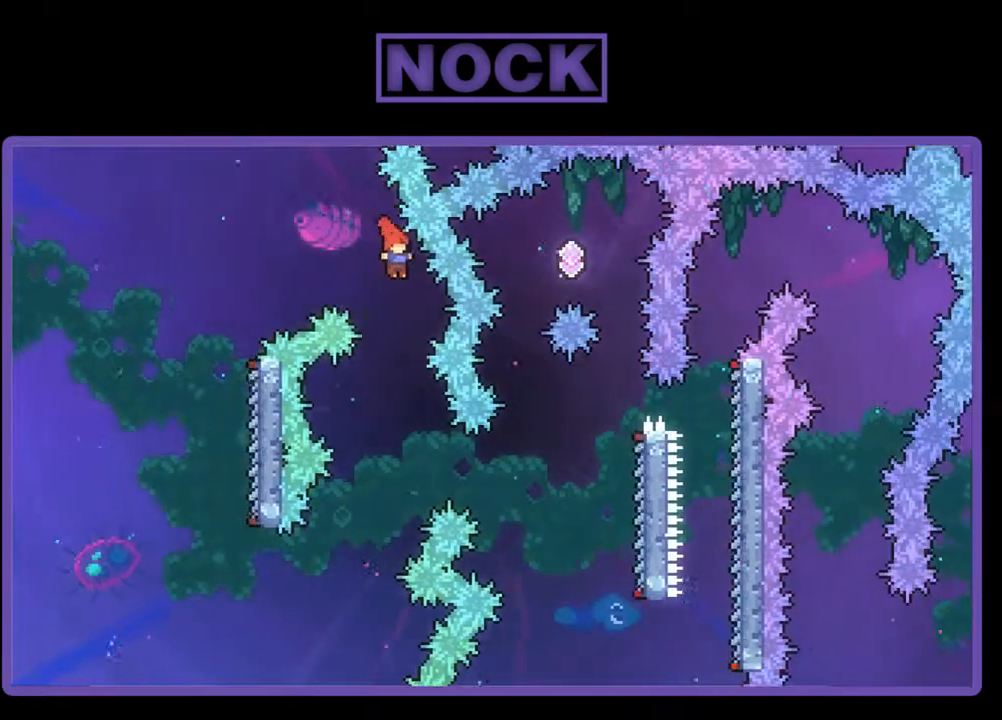
{"buttons": ["CIRCLE", "R2", "DPAD_RIGHT"], "events": [[400, "DPAD_RIGHT", "down"], [433, "CIRCLE", "down"]]}
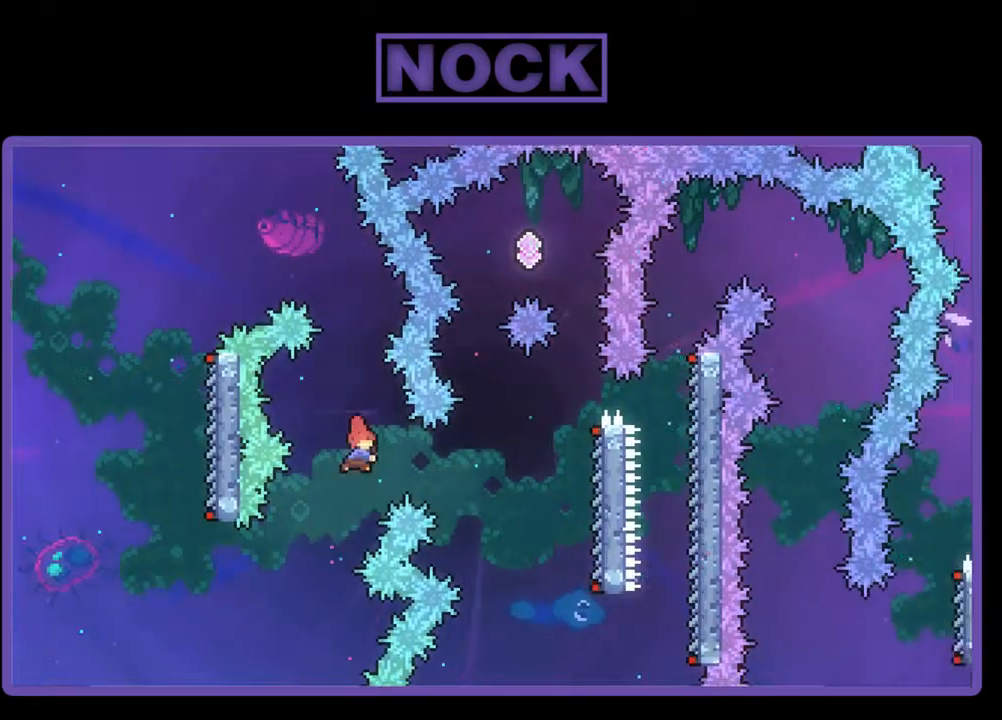
{"buttons": ["R2", "DPAD_RIGHT"], "events": [[233, "CIRCLE", "up"]]}
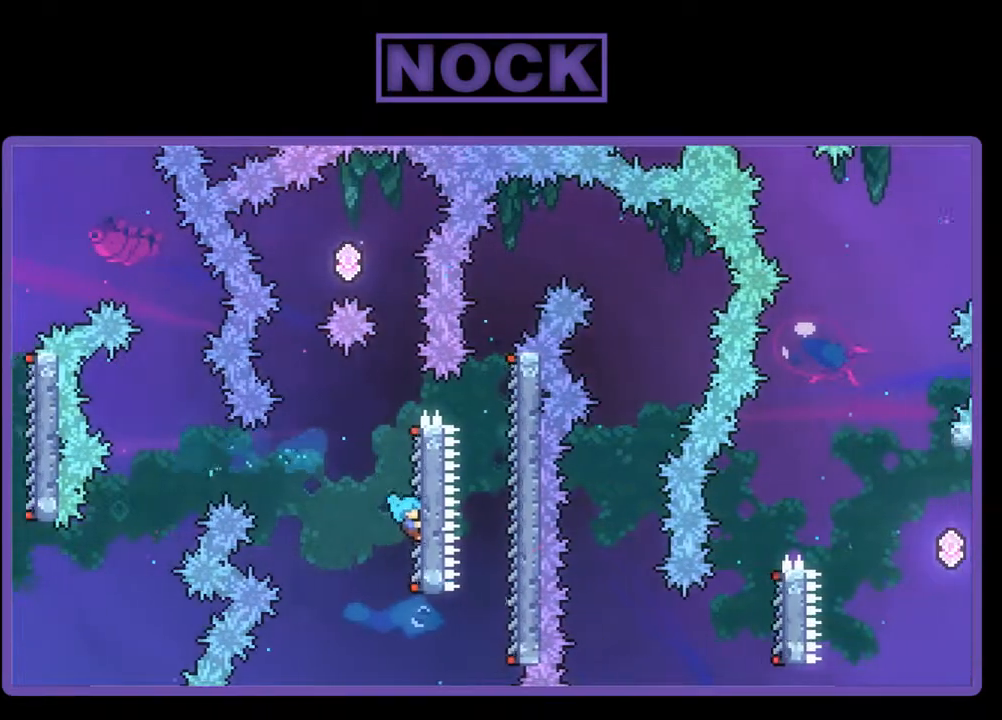
{"buttons": ["CROSS", "R2", "DPAD_UP"], "events": [[33, "DPAD_RIGHT", "up"], [67, "DPAD_UP", "down"], [367, "CROSS", "down"]]}
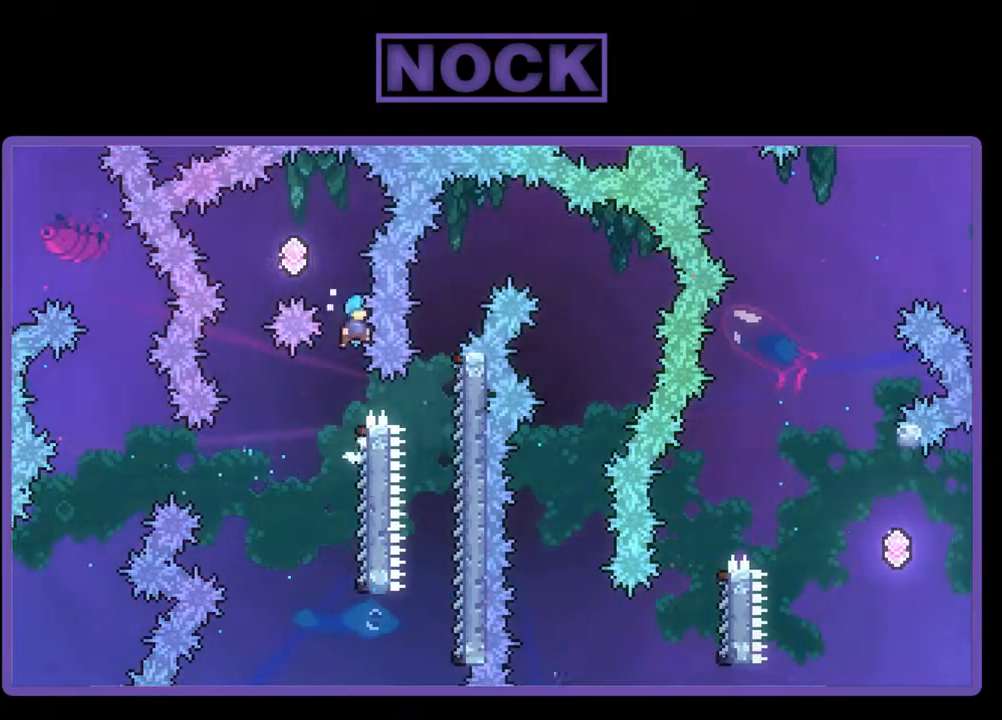
{"buttons": ["R2"], "events": [[100, "DPAD_LEFT", "down"], [467, "DPAD_UP", "up"], [500, "CROSS", "up"], [500, "DPAD_LEFT", "up"]]}
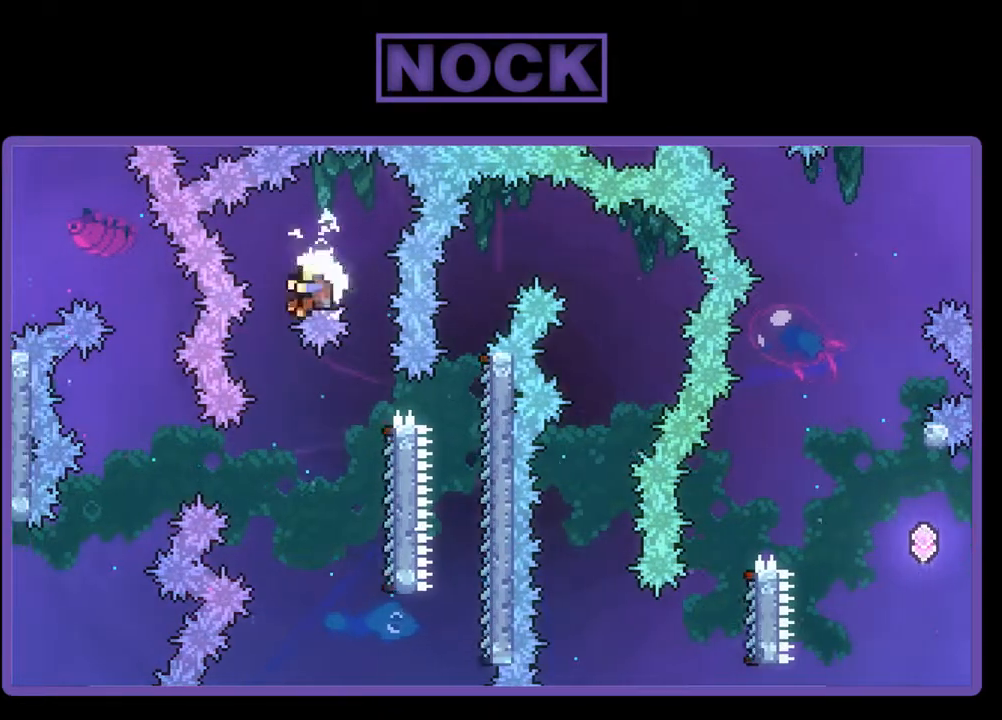
{"buttons": [], "events": [[367, "R2", "up"]]}
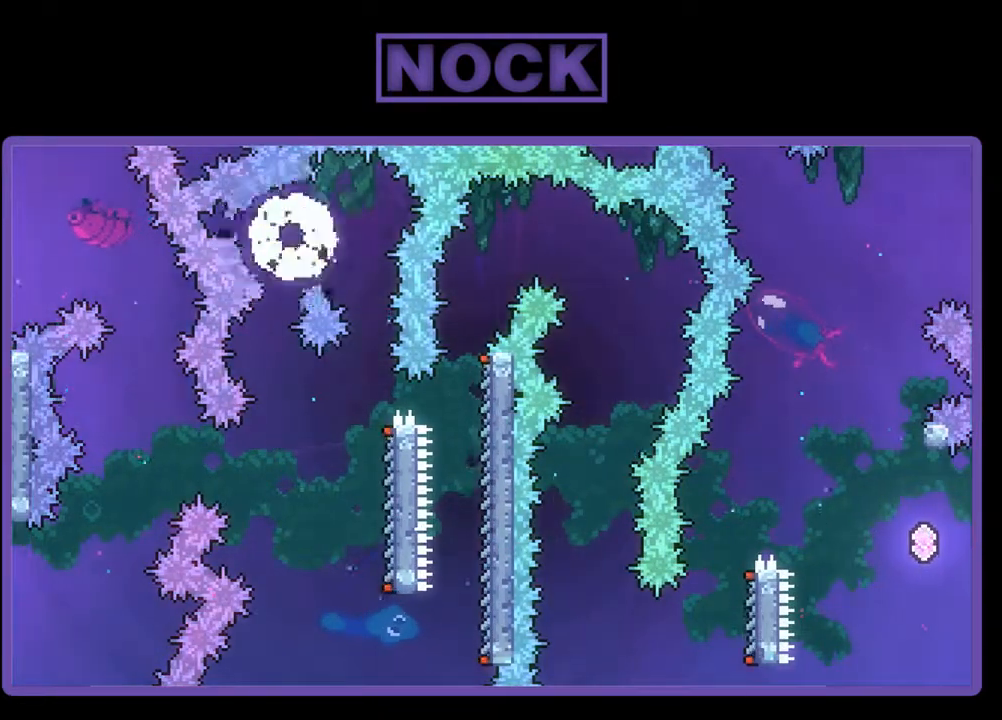
{"buttons": [], "events": []}
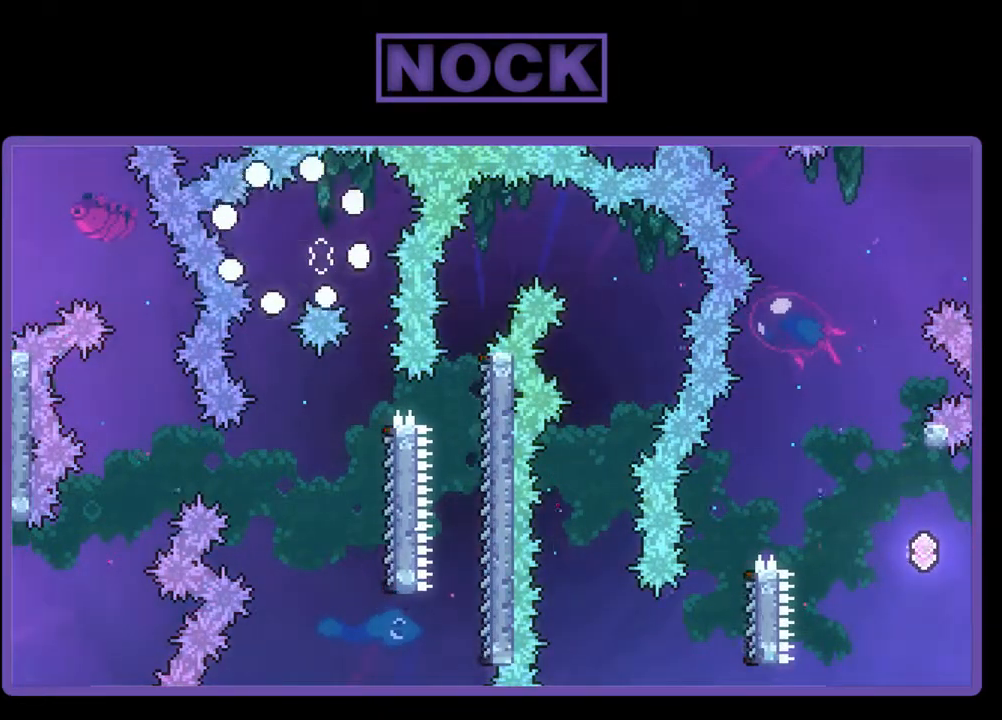
{"buttons": ["R2"], "events": [[300, "R2", "down"]]}
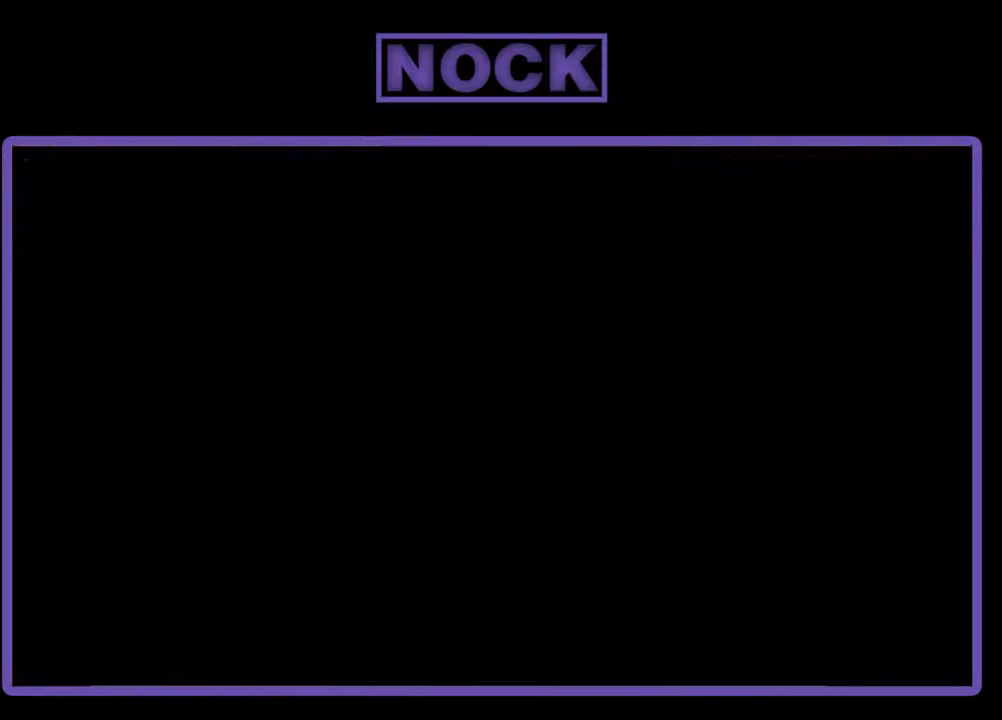
{"buttons": ["R2", "DPAD_RIGHT"], "events": [[100, "R2", "up"], [267, "R2", "down"], [433, "DPAD_RIGHT", "down"]]}
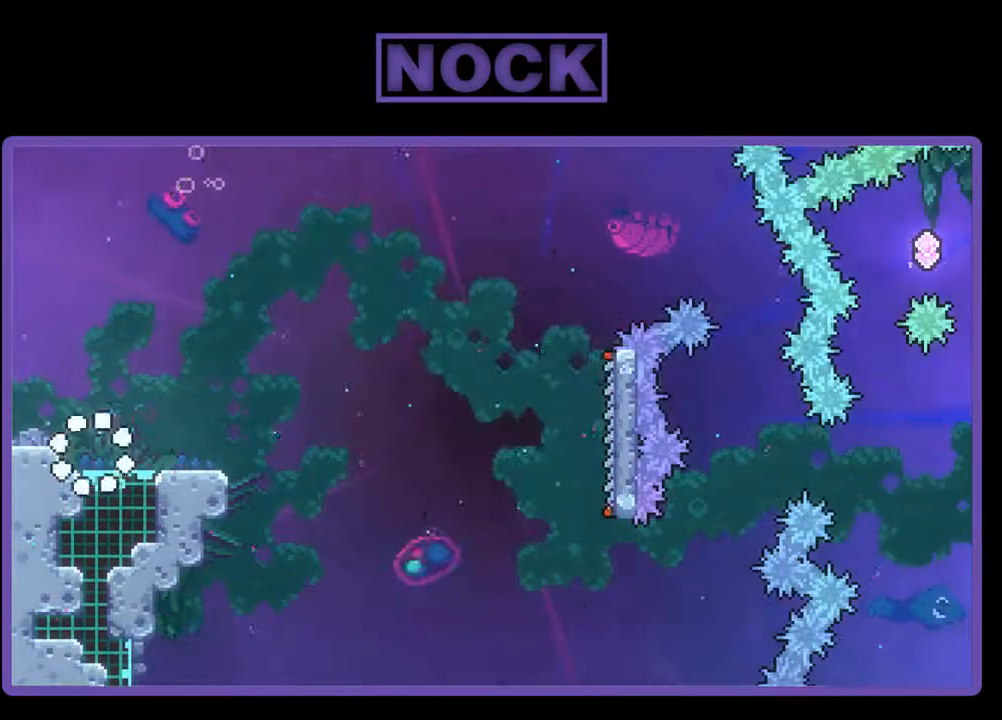
{"buttons": ["CROSS", "R2"], "events": [[367, "DPAD_RIGHT", "up"], [500, "CROSS", "down"]]}
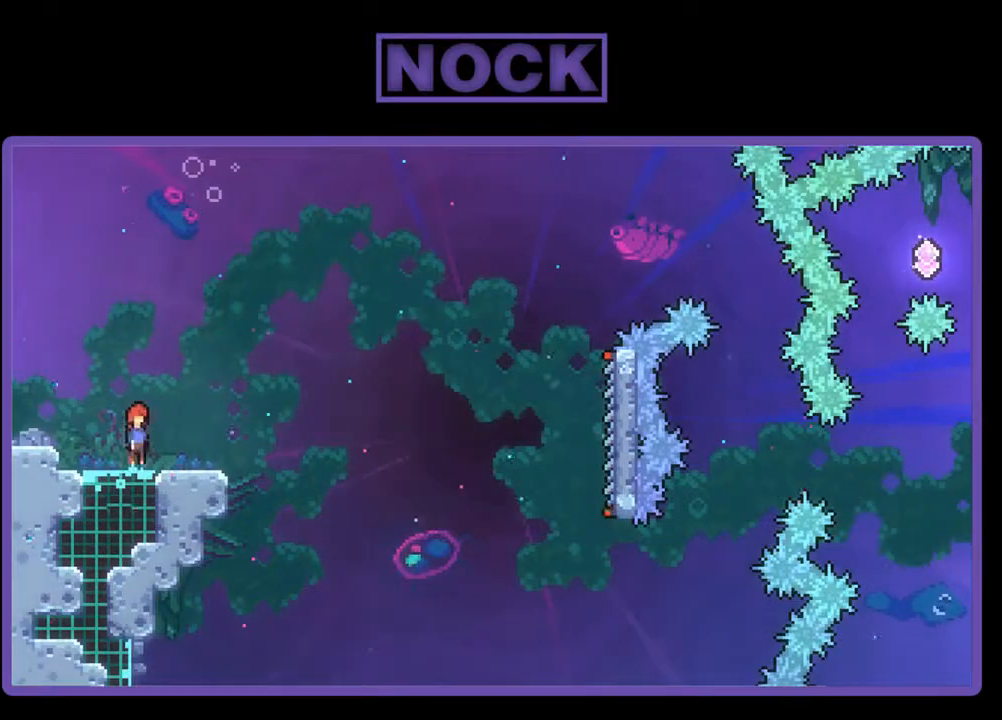
{"buttons": ["R2", "DPAD_DOWN"], "events": [[367, "CROSS", "up"], [500, "DPAD_DOWN", "down"]]}
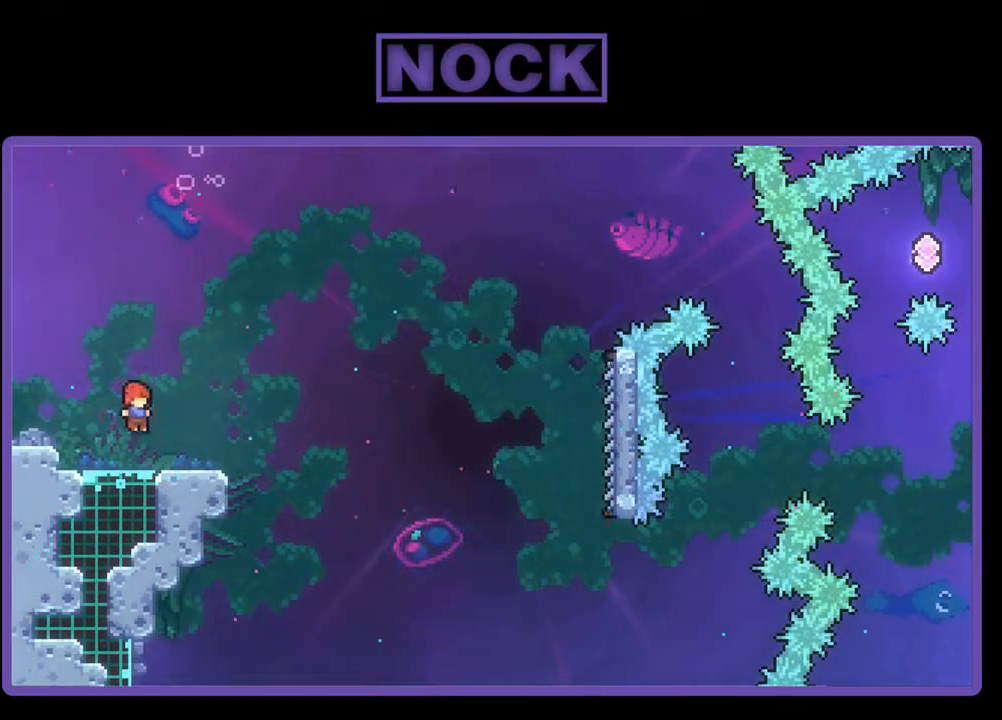
{"buttons": ["CROSS", "R2", "DPAD_DOWN", "DPAD_RIGHT"], "events": [[33, "CIRCLE", "down"], [33, "DPAD_RIGHT", "down"], [167, "CIRCLE", "up"], [233, "CROSS", "down"]]}
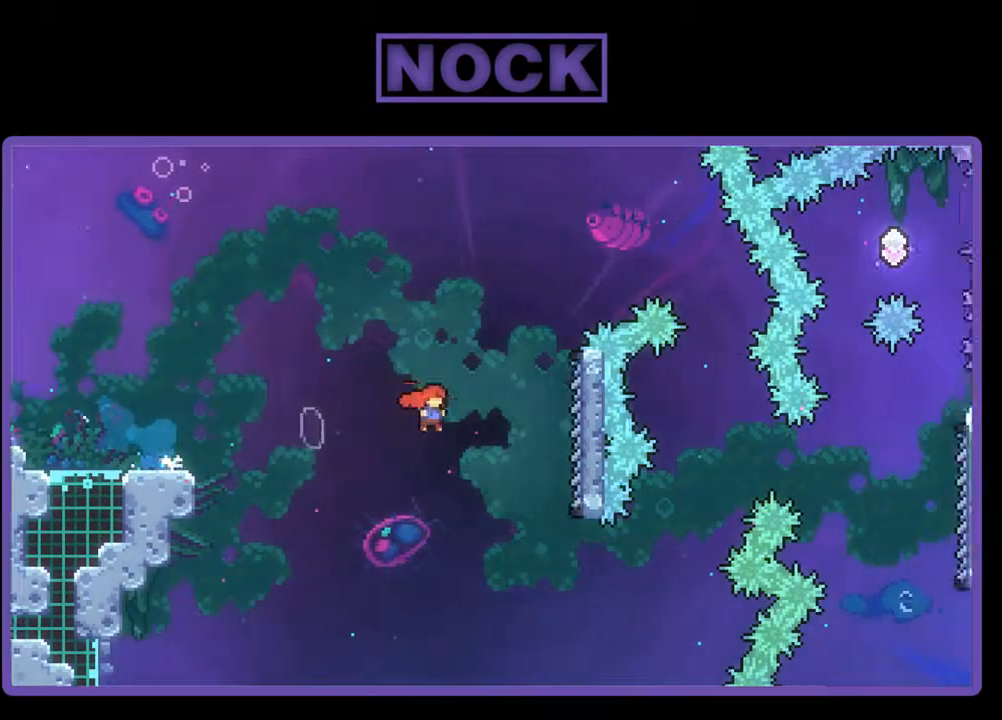
{"buttons": ["R2", "DPAD_UP", "DPAD_RIGHT"], "events": [[67, "DPAD_DOWN", "up"], [233, "DPAD_UP", "down"], [267, "CROSS", "up"]]}
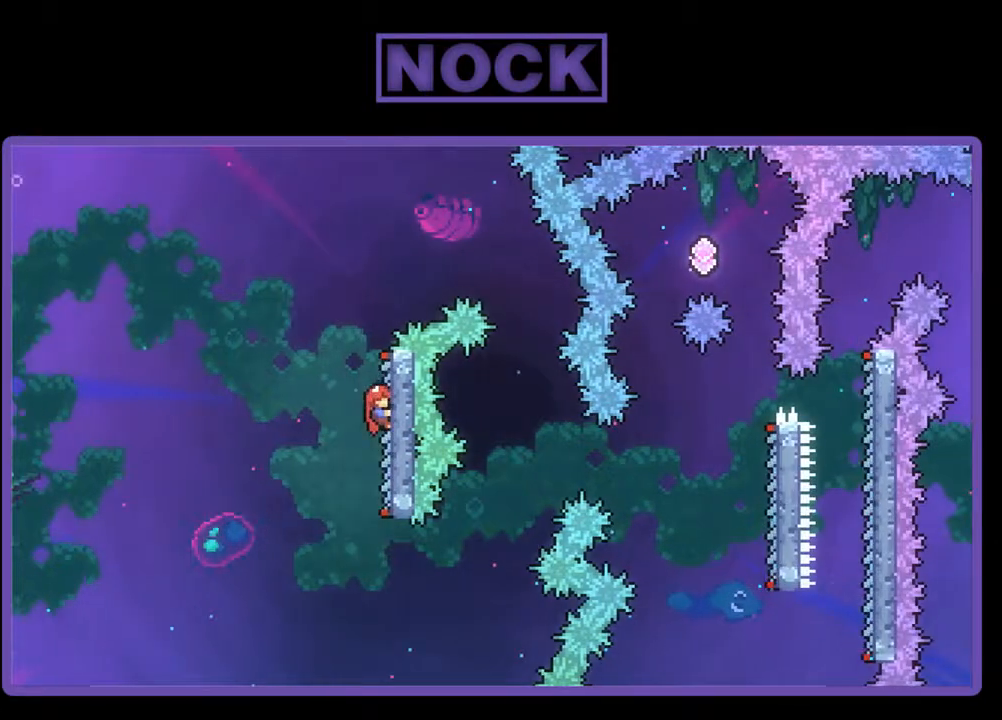
{"buttons": ["R2", "DPAD_RIGHT"], "events": [[167, "CROSS", "down"], [267, "DPAD_UP", "up"], [367, "CROSS", "up"]]}
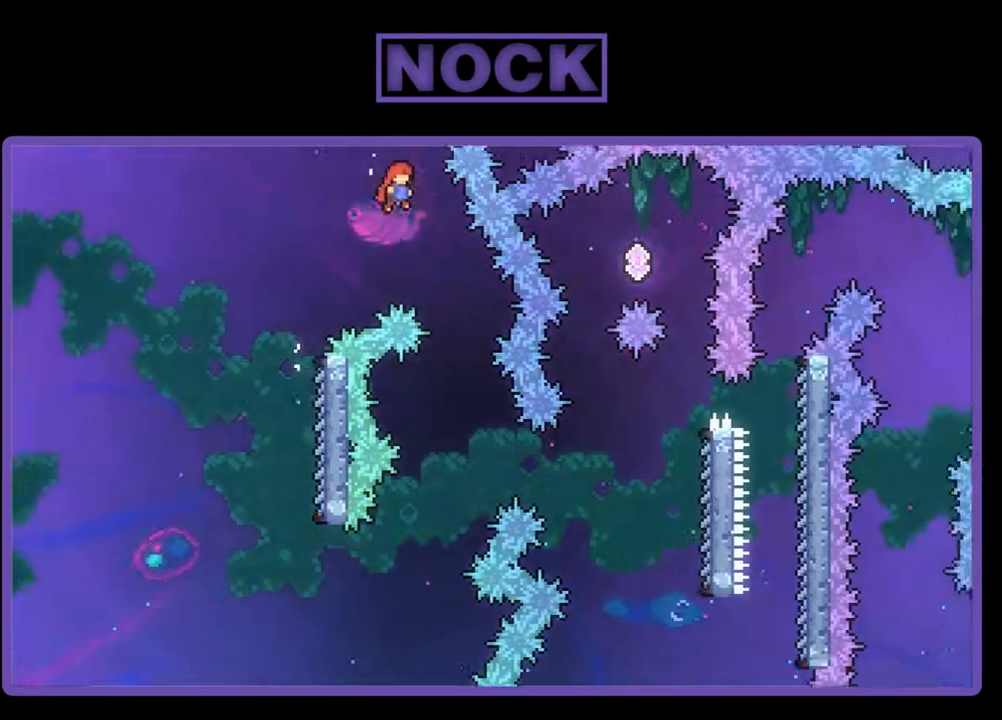
{"buttons": ["R2"], "events": [[200, "DPAD_RIGHT", "up"]]}
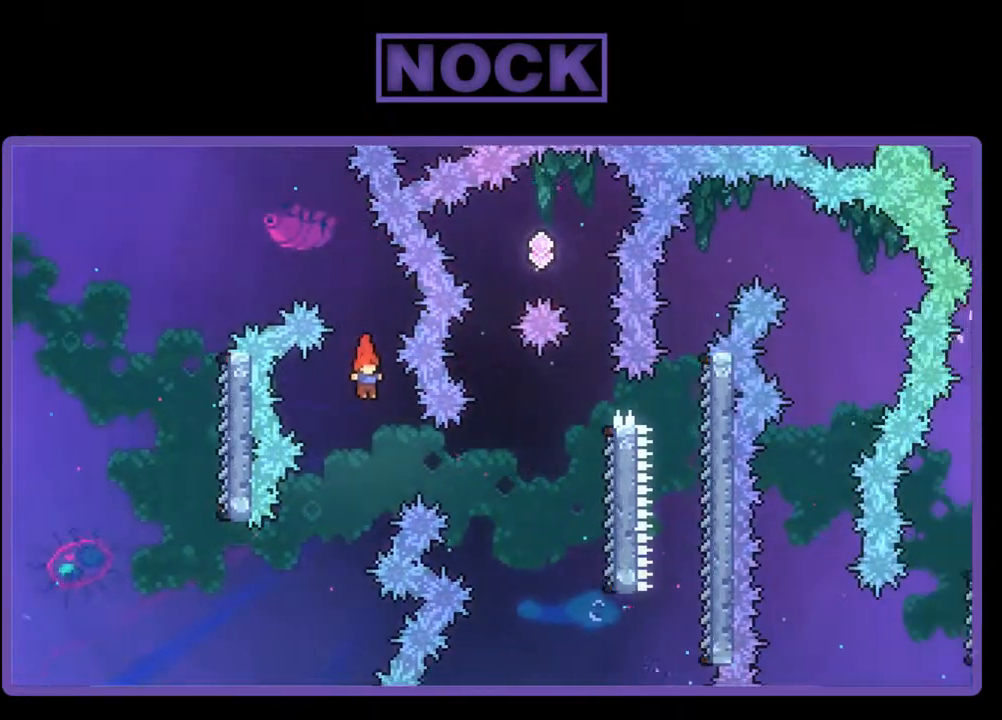
{"buttons": ["CIRCLE", "R2", "DPAD_RIGHT"], "events": [[167, "DPAD_RIGHT", "down"], [267, "CIRCLE", "down"]]}
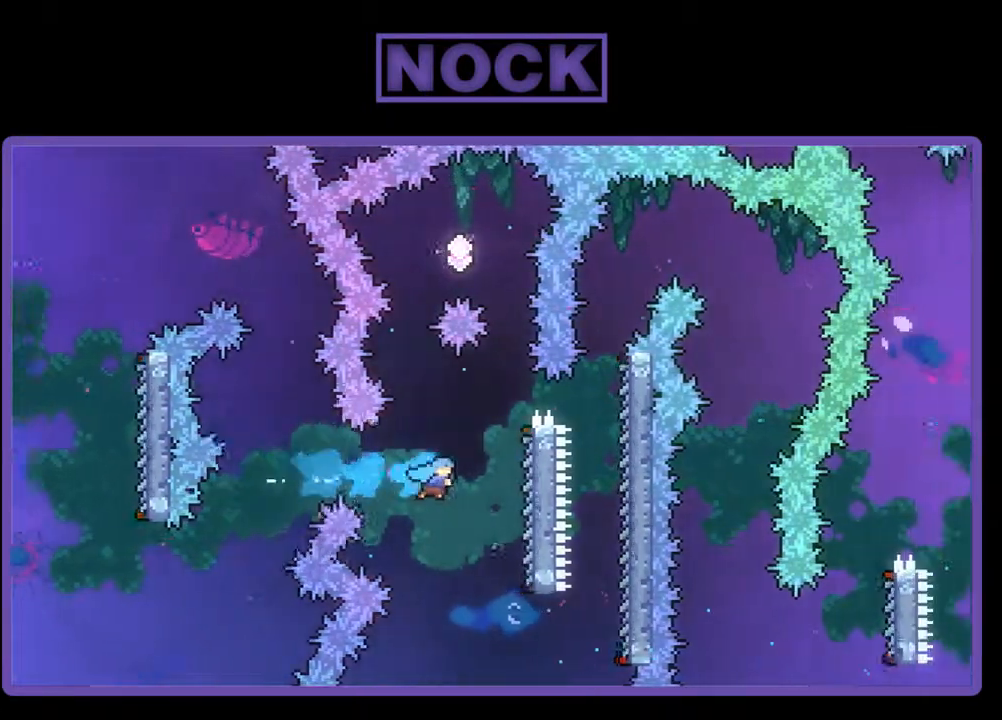
{"buttons": ["R2", "DPAD_UP"], "events": [[267, "CIRCLE", "up"], [267, "DPAD_UP", "down"], [333, "DPAD_RIGHT", "up"]]}
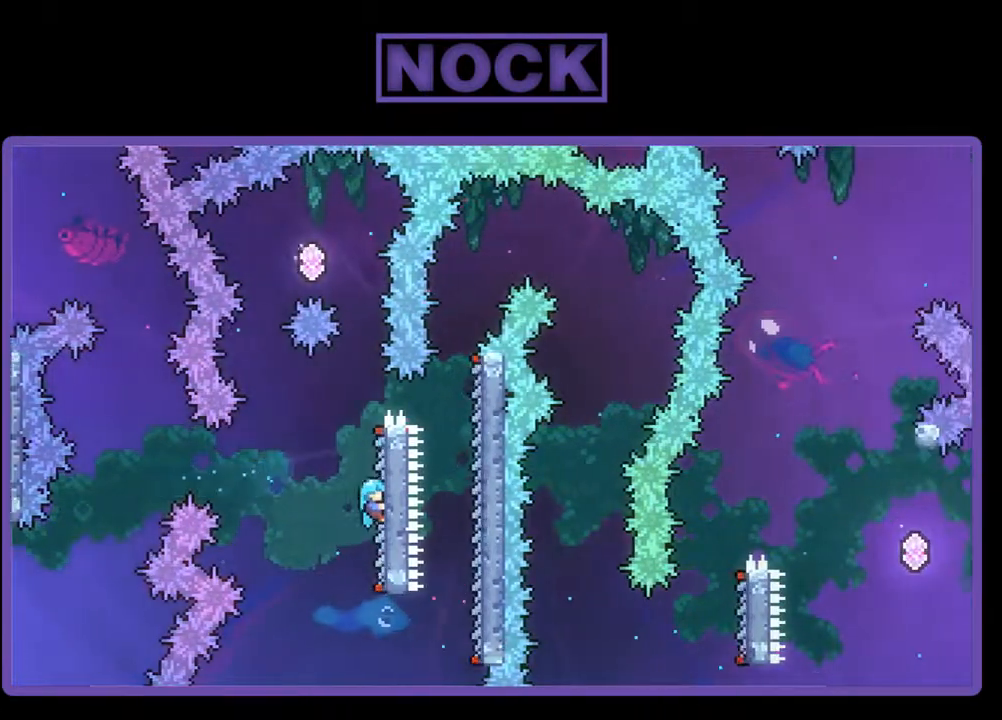
{"buttons": ["CROSS", "R2", "DPAD_UP", "DPAD_LEFT"], "events": [[267, "CROSS", "down"], [467, "DPAD_LEFT", "down"]]}
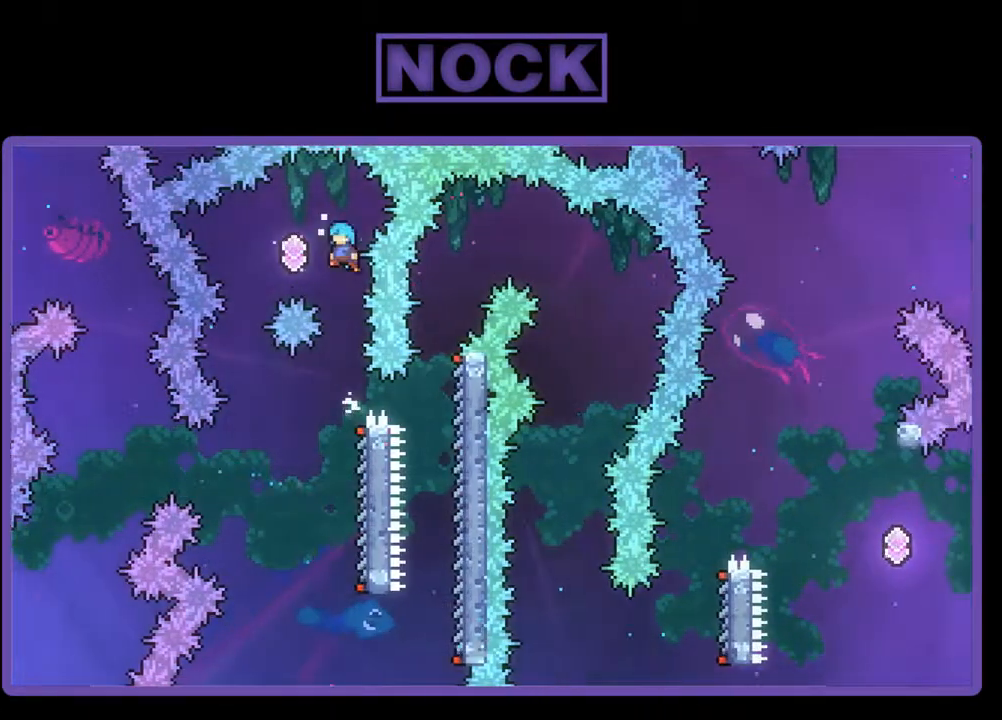
{"buttons": ["R2"], "events": [[267, "CROSS", "up"], [267, "DPAD_UP", "up"], [300, "DPAD_LEFT", "up"]]}
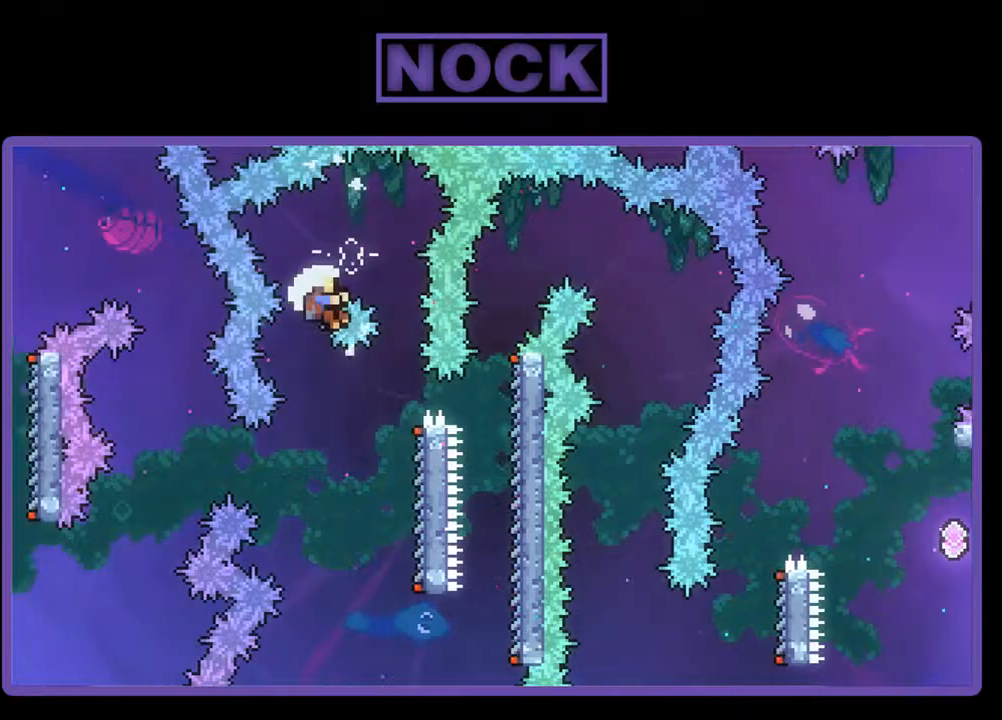
{"buttons": ["R2"], "events": [[33, "DPAD_LEFT", "down"], [67, "DPAD_LEFT", "up"]]}
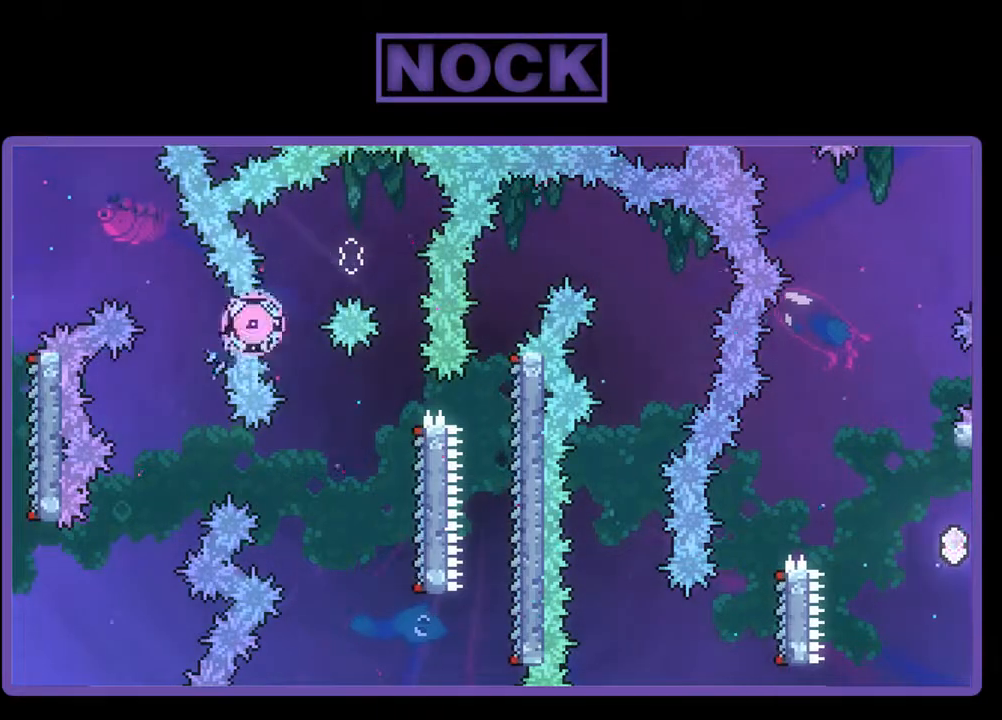
{"buttons": [], "events": [[67, "R2", "up"]]}
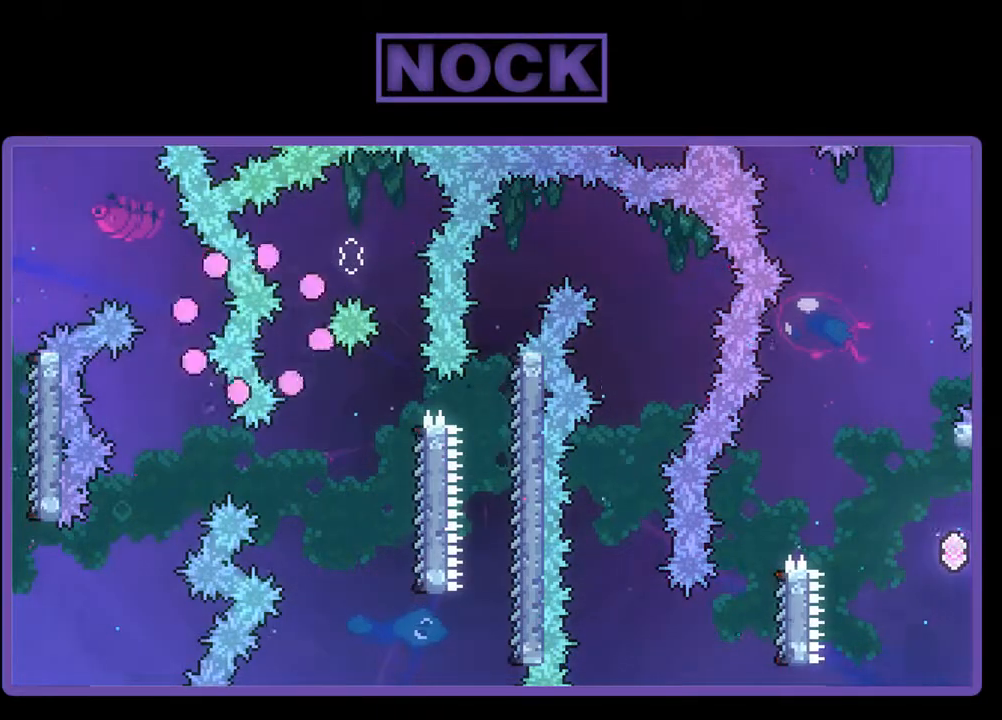
{"buttons": ["R2"], "events": [[500, "R2", "down"]]}
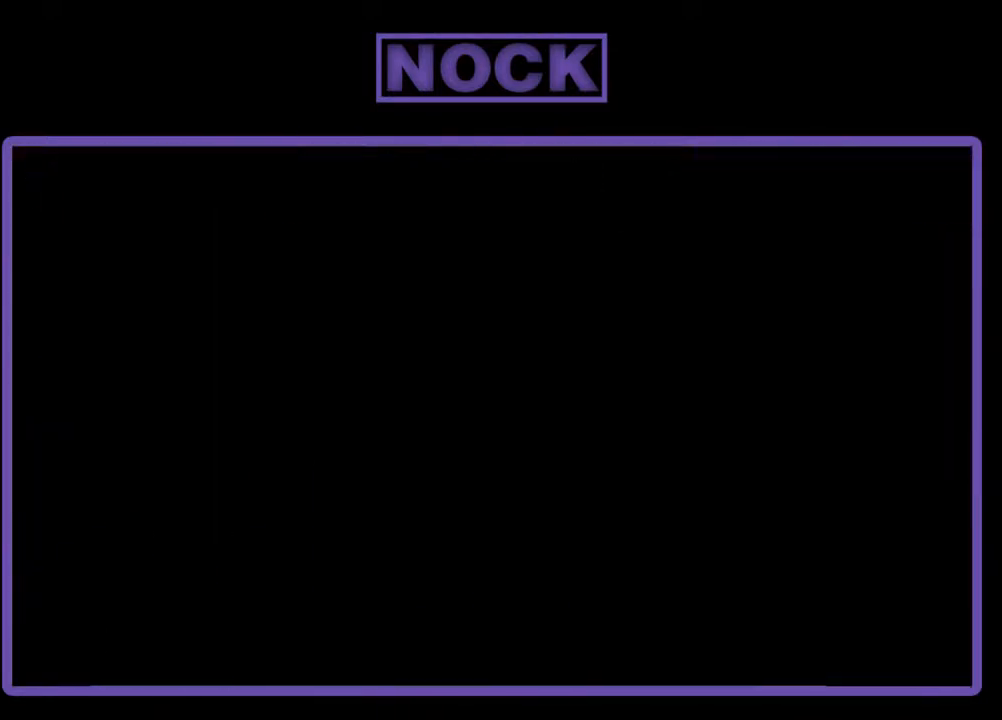
{"buttons": ["R2", "DPAD_RIGHT"], "events": [[367, "DPAD_RIGHT", "down"]]}
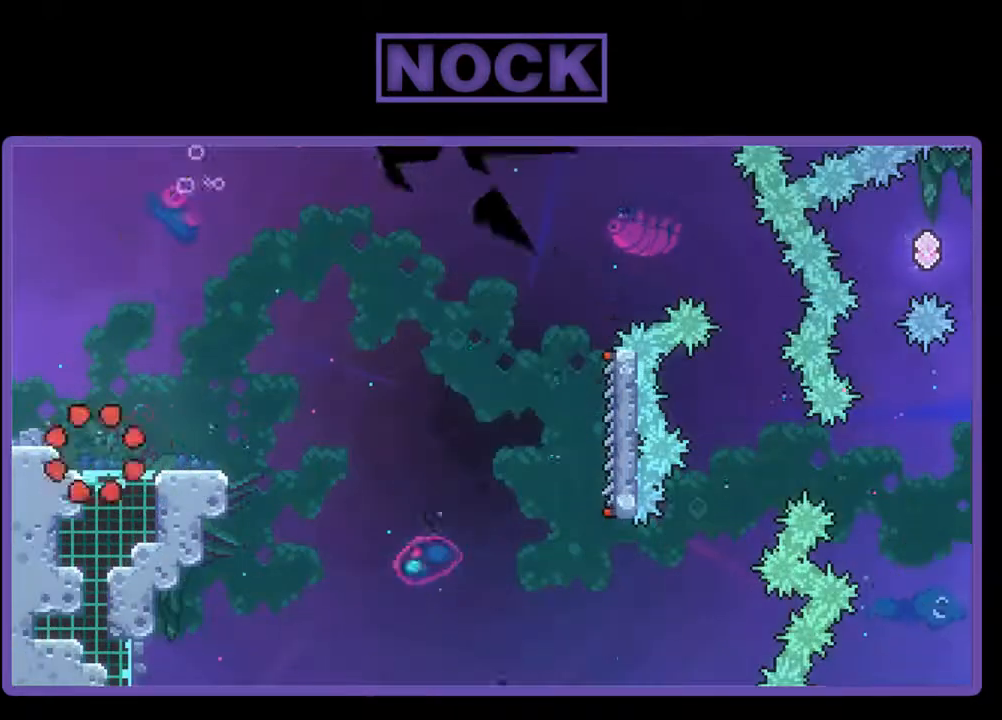
{"buttons": ["R2"], "events": [[400, "DPAD_RIGHT", "up"]]}
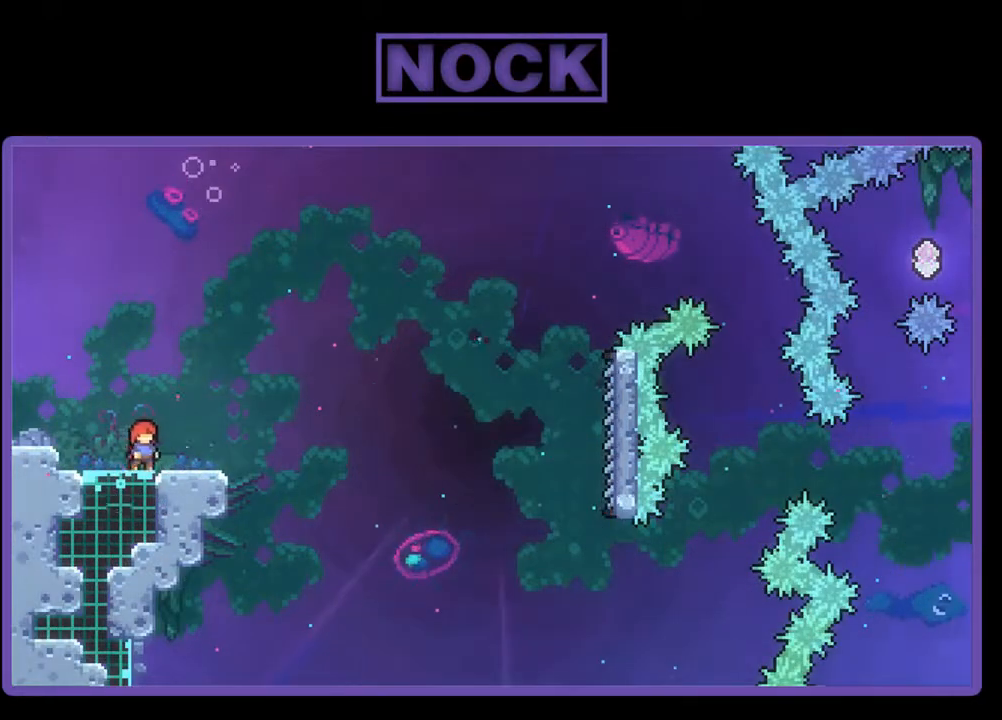
{"buttons": ["R2"], "events": [[67, "CROSS", "down"], [367, "CROSS", "up"]]}
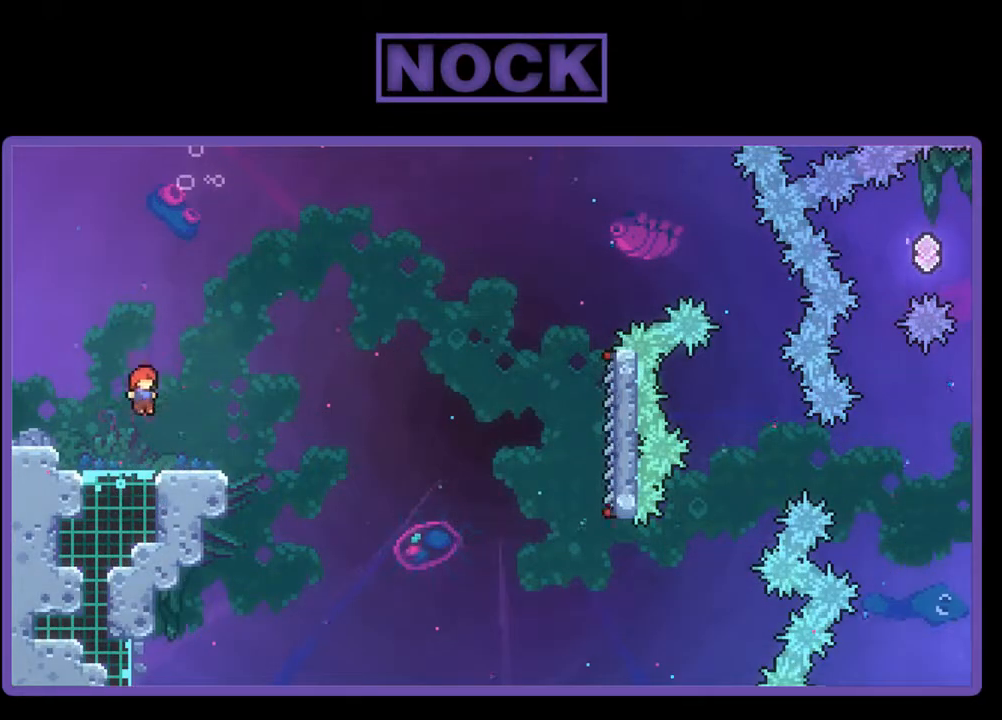
{"buttons": ["CROSS", "R2", "DPAD_RIGHT"], "events": [[33, "DPAD_DOWN", "down"], [67, "CIRCLE", "down"], [67, "DPAD_RIGHT", "down"], [233, "CIRCLE", "up"], [267, "CROSS", "down"], [500, "DPAD_DOWN", "up"]]}
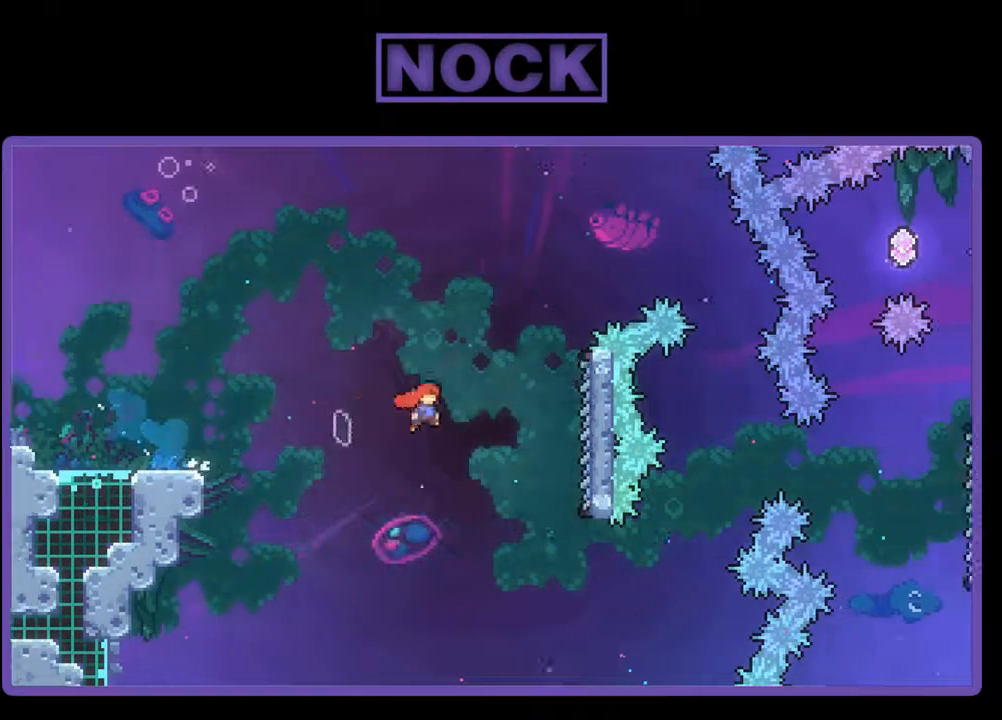
{"buttons": ["R2", "DPAD_UP", "DPAD_RIGHT"], "events": [[300, "DPAD_UP", "down"], [333, "CROSS", "up"], [400, "DPAD_RIGHT", "up"], [433, "DPAD_RIGHT", "down"]]}
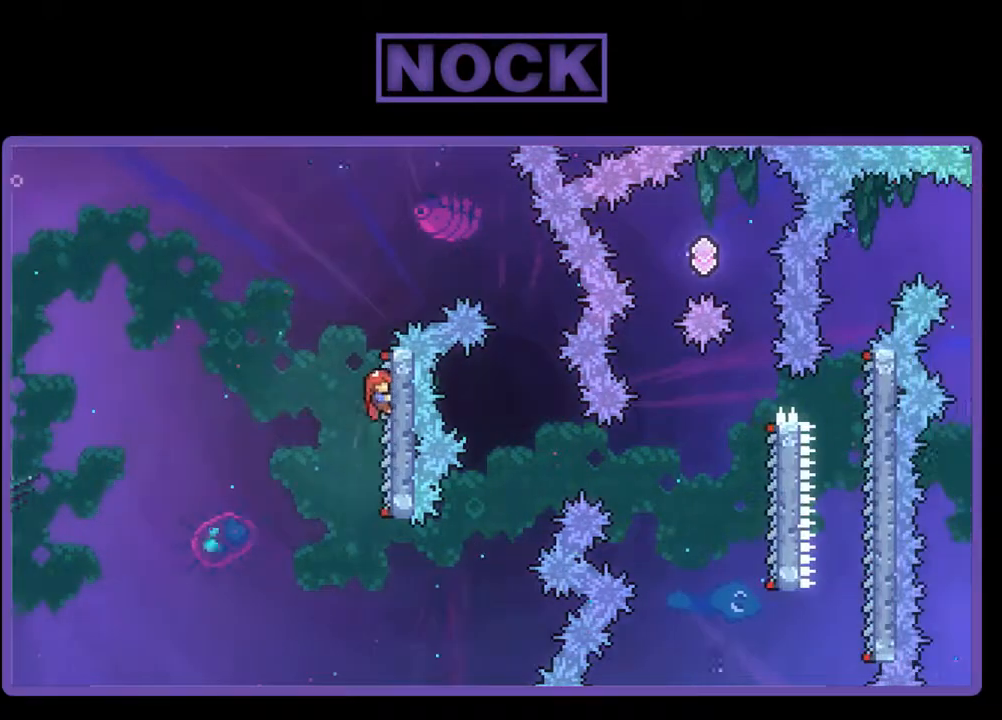
{"buttons": ["R2", "DPAD_RIGHT"], "events": [[200, "CROSS", "down"], [233, "DPAD_UP", "up"], [433, "CROSS", "up"]]}